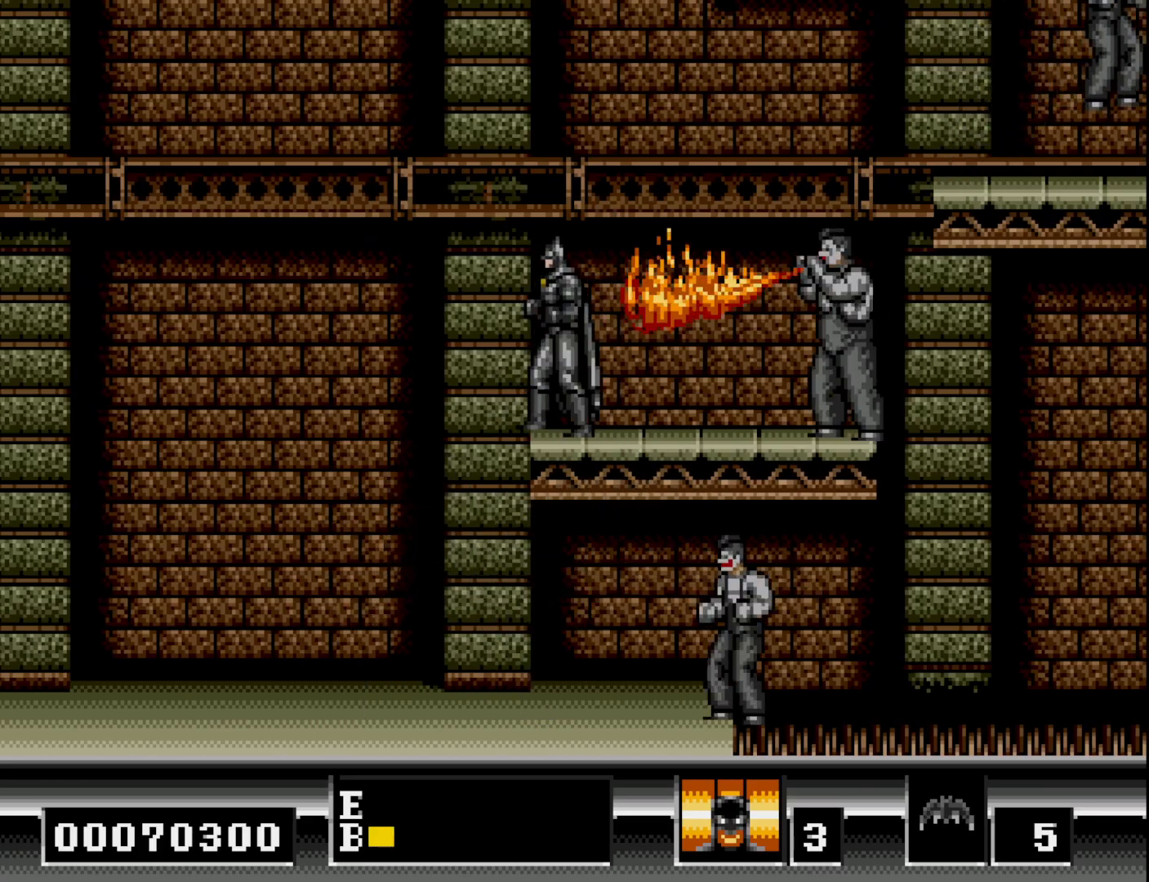
Gameplay with a controller (Xbox layout); each line is a JSON object with the inputs held at the frame after it. "events" lists button and stick changes between this image and that frame as [ms after this image, input, new state], when the widget could be followed in between. Not read: left_stick.
{"buttons": ["DPAD_RIGHT"], "right_stick": "center", "events": [[100, "DPAD_RIGHT", "down"], [183, "DPAD_RIGHT", "up"], [450, "DPAD_RIGHT", "down"]]}
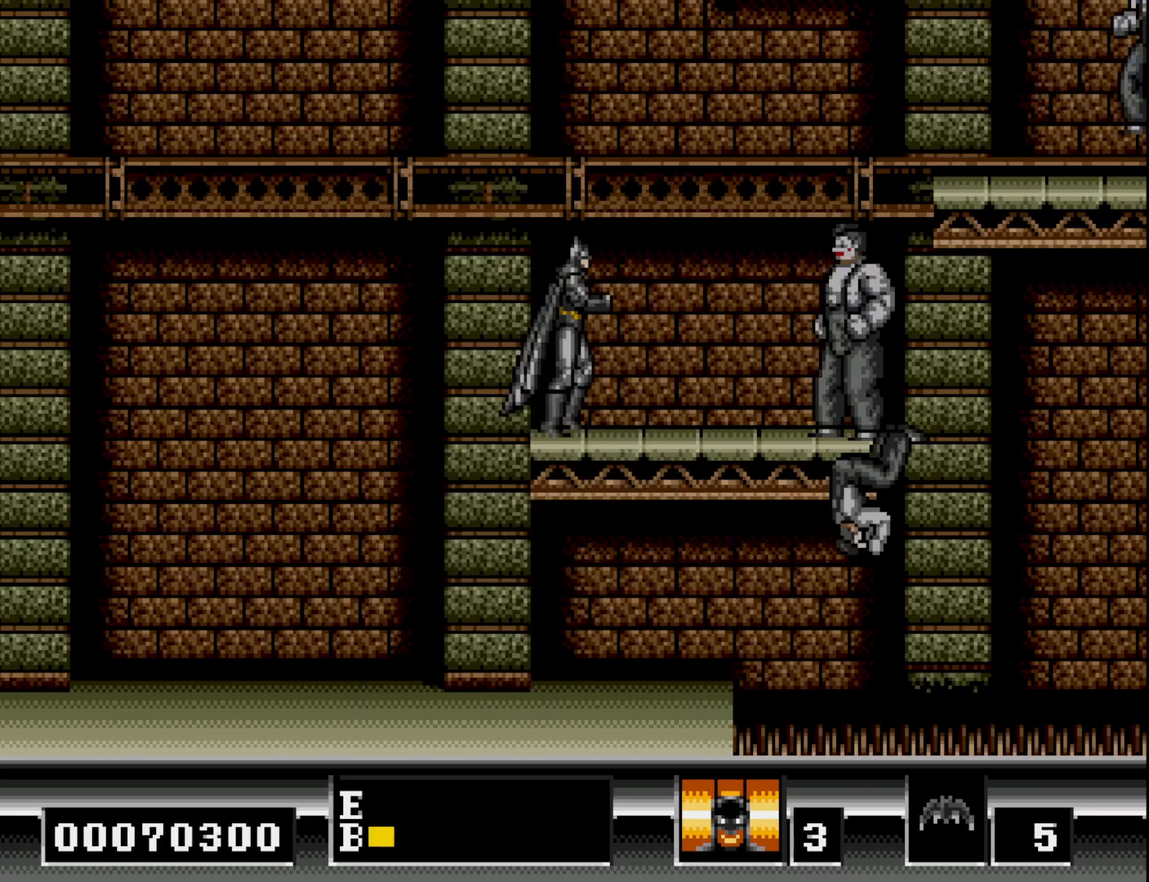
{"buttons": ["DPAD_RIGHT"], "right_stick": "center", "events": []}
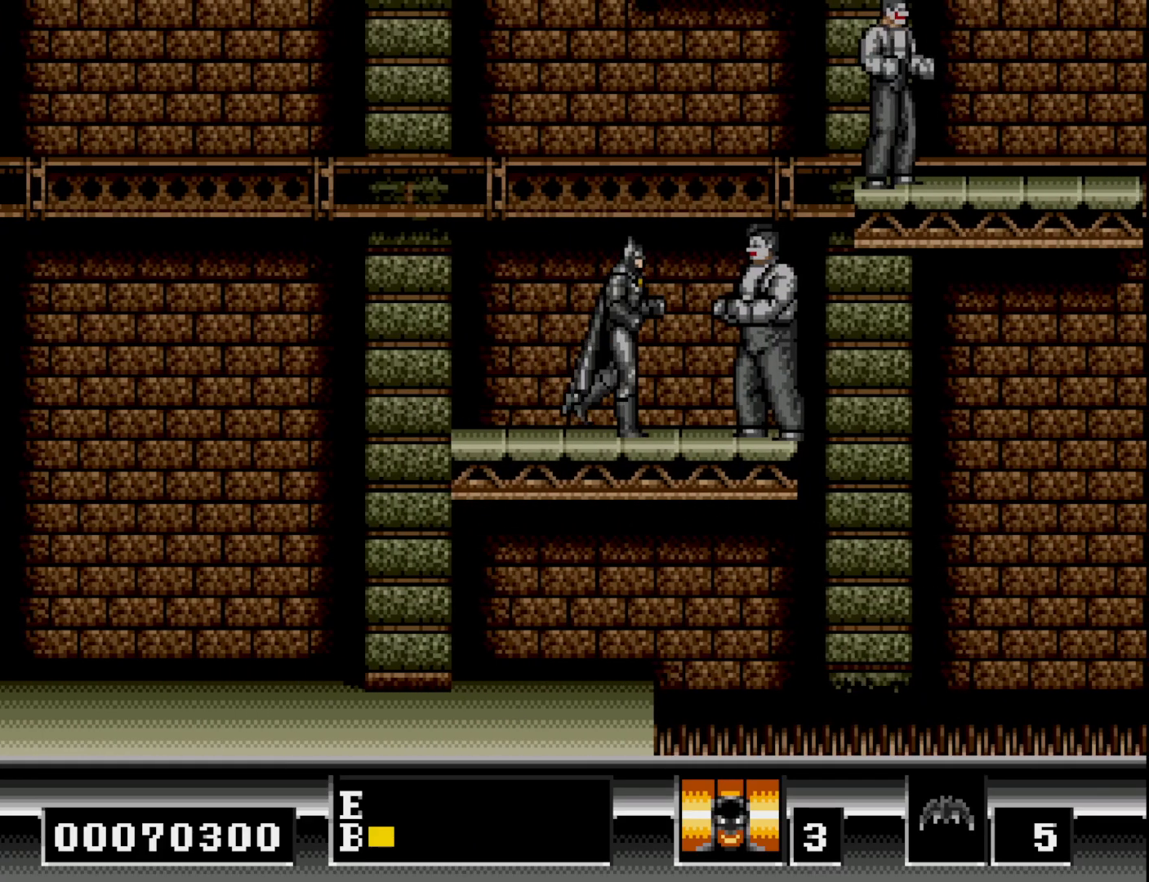
{"buttons": ["DPAD_DOWN"], "right_stick": "center", "events": [[150, "DPAD_DOWN", "down"], [183, "DPAD_RIGHT", "up"], [200, "A", "down"], [267, "A", "up"], [383, "A", "down"], [450, "A", "up"]]}
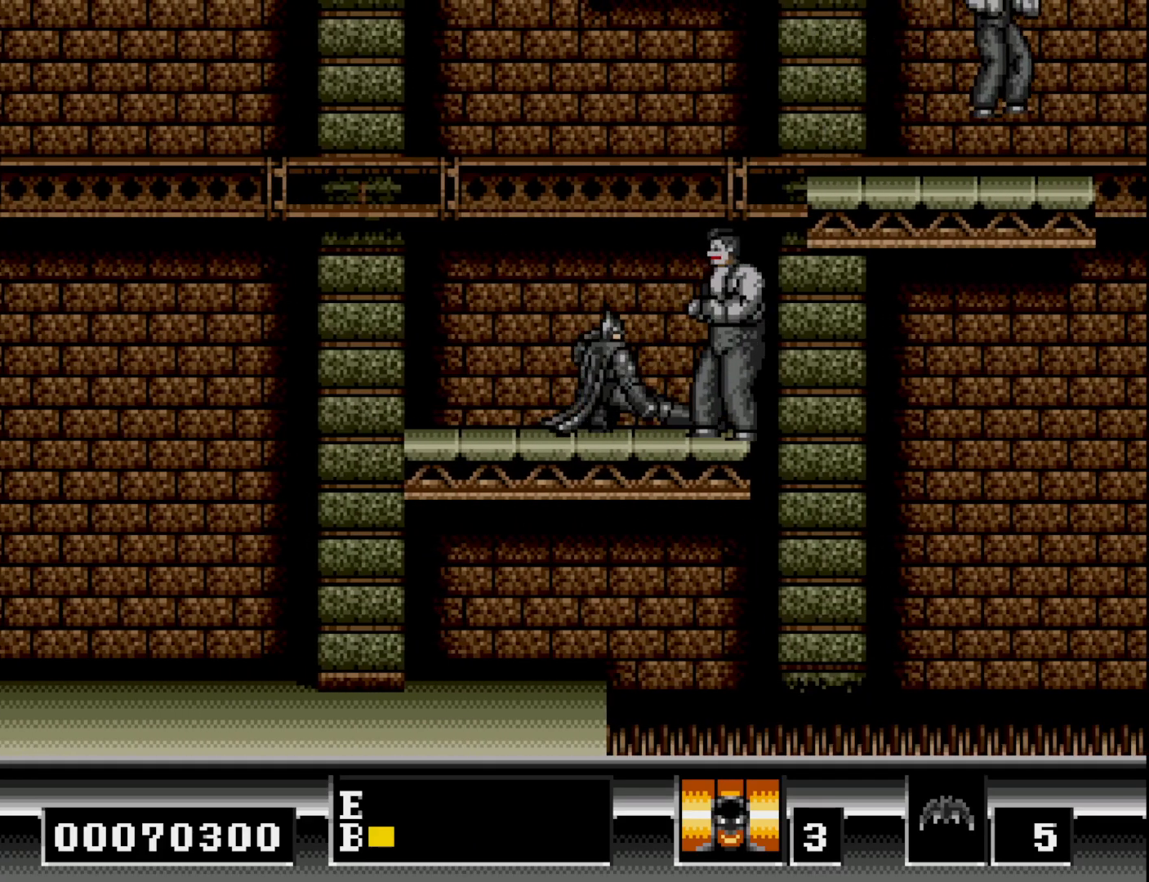
{"buttons": ["A", "DPAD_DOWN"], "right_stick": "center", "events": [[33, "A", "down"], [83, "A", "up"], [183, "A", "down"], [267, "A", "up"], [317, "A", "down"], [433, "A", "up"], [467, "A", "down"]]}
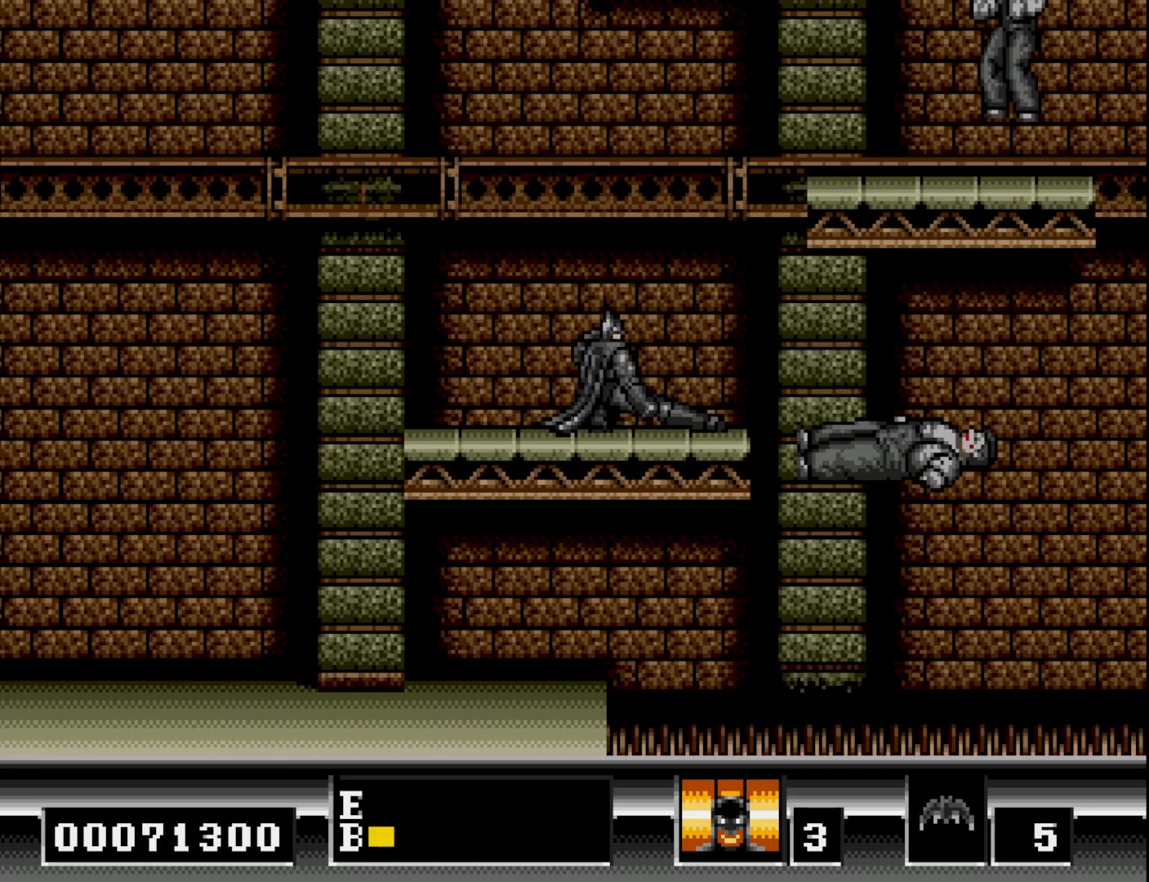
{"buttons": [], "right_stick": "center", "events": [[67, "A", "up"], [167, "A", "down"], [250, "A", "up"], [383, "DPAD_DOWN", "up"]]}
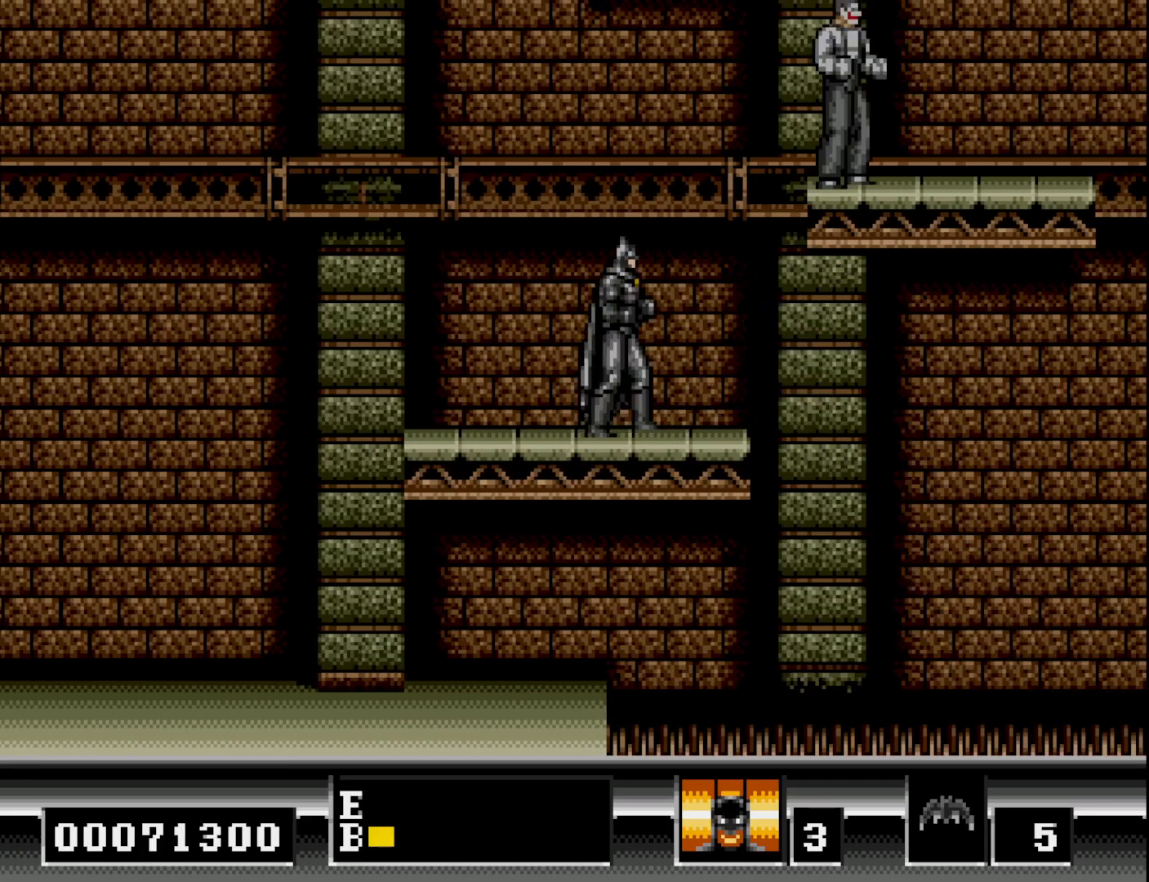
{"buttons": [], "right_stick": "center", "events": []}
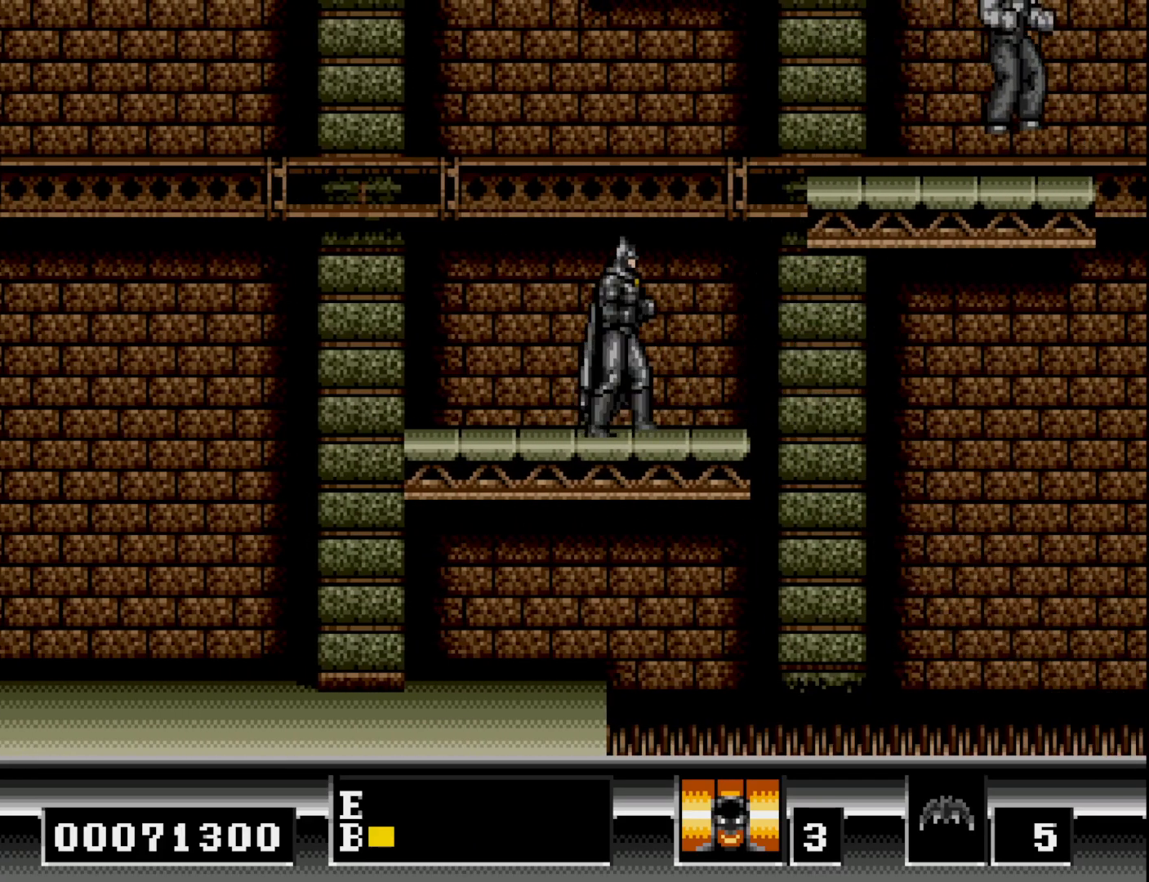
{"buttons": [], "right_stick": "center", "events": [[50, "DPAD_RIGHT", "down"], [250, "DPAD_RIGHT", "up"]]}
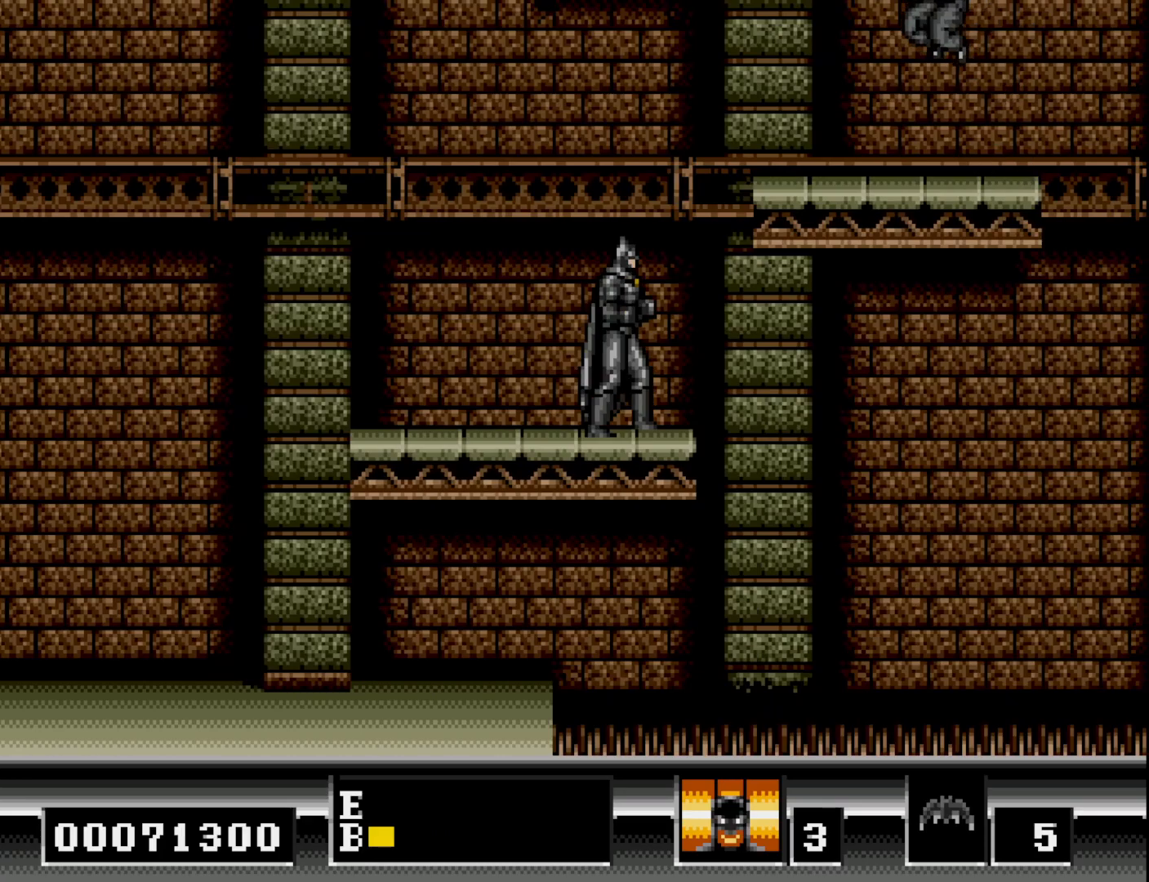
{"buttons": ["B", "DPAD_RIGHT"], "right_stick": "center", "events": [[217, "DPAD_RIGHT", "down"], [300, "B", "down"]]}
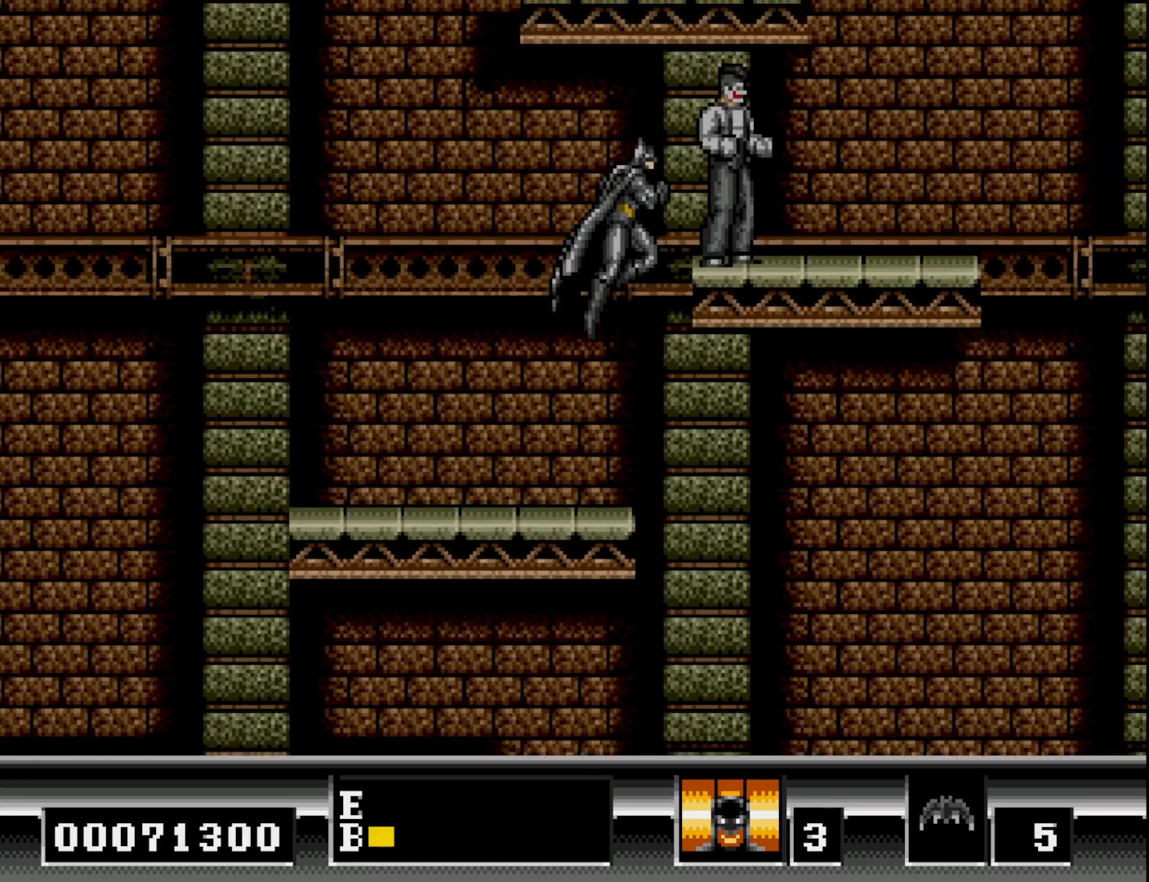
{"buttons": ["A", "DPAD_RIGHT"], "right_stick": "center", "events": [[17, "A", "down"], [167, "A", "up"], [183, "B", "up"], [250, "A", "down"], [350, "A", "up"], [433, "A", "down"]]}
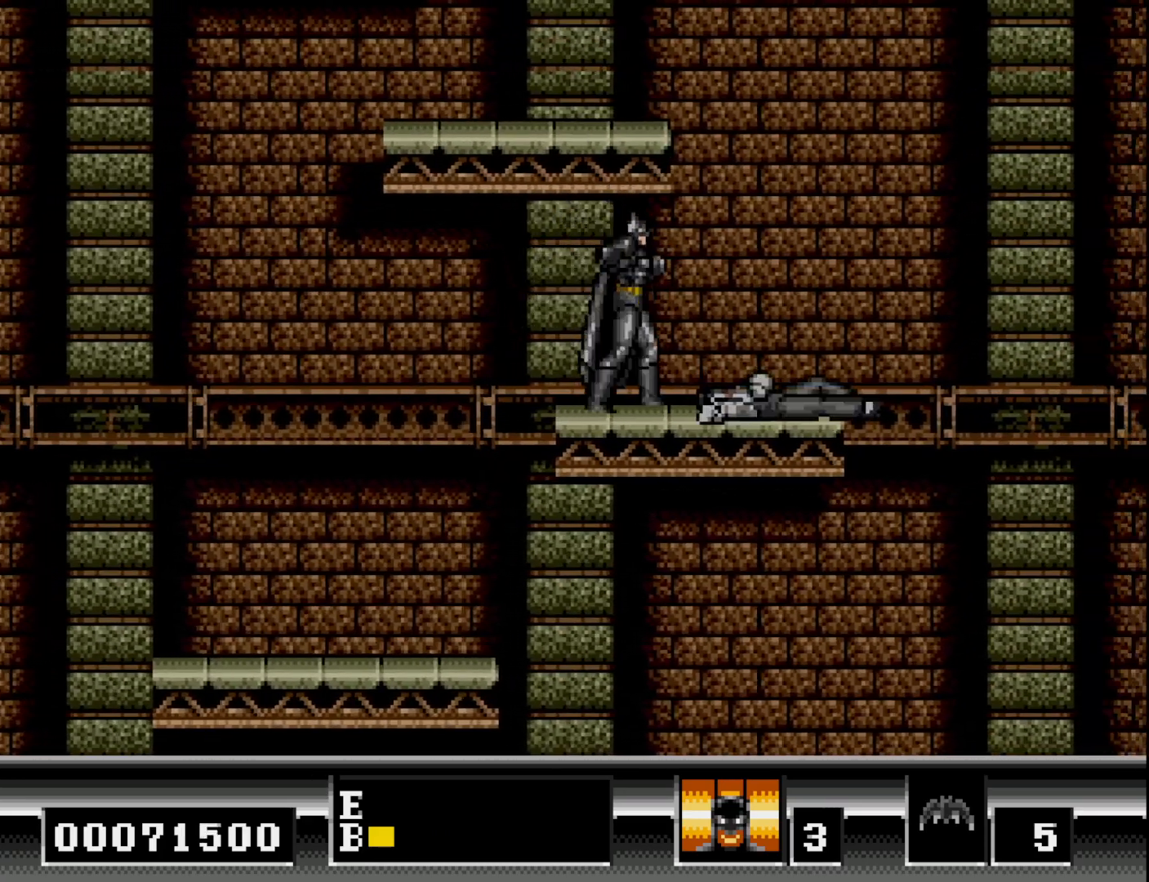
{"buttons": ["DPAD_RIGHT"], "right_stick": "center", "events": [[33, "A", "up"]]}
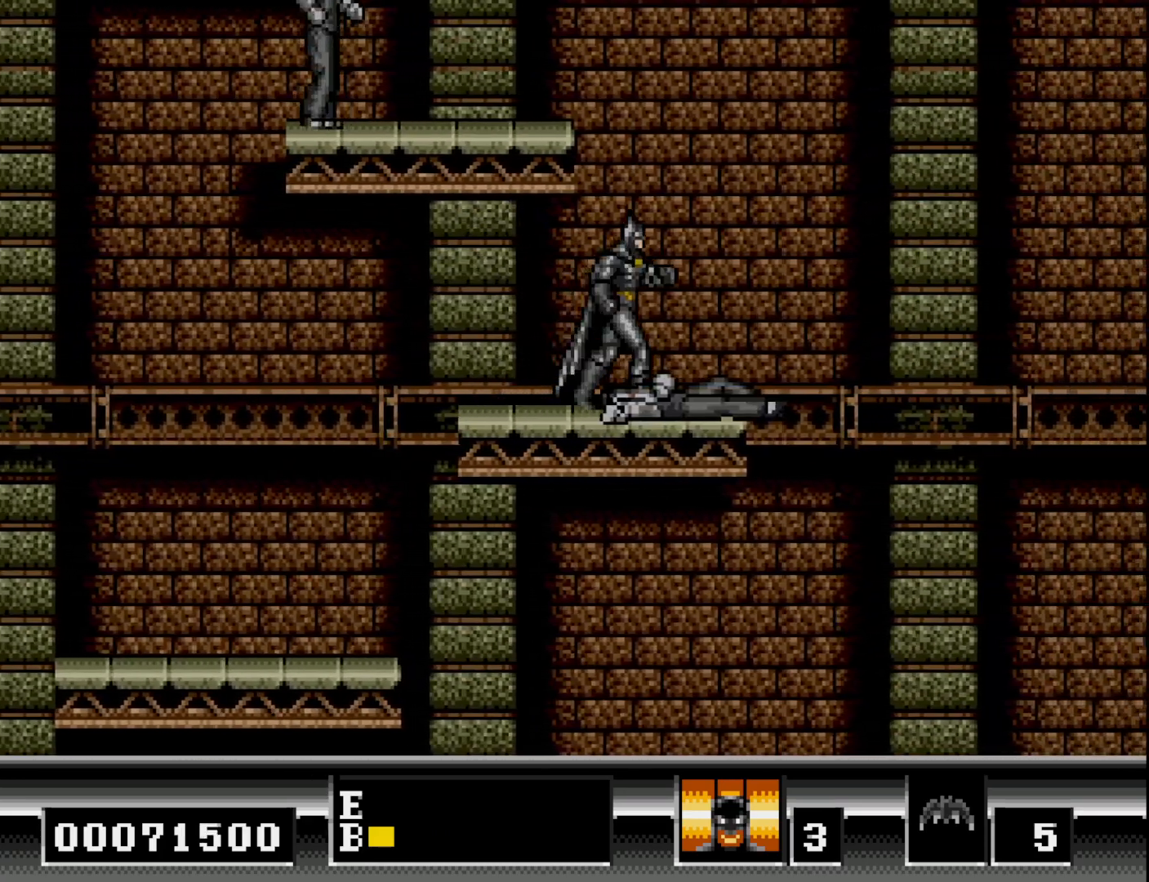
{"buttons": [], "right_stick": "center", "events": [[50, "DPAD_RIGHT", "up"], [233, "DPAD_RIGHT", "down"], [383, "DPAD_RIGHT", "up"]]}
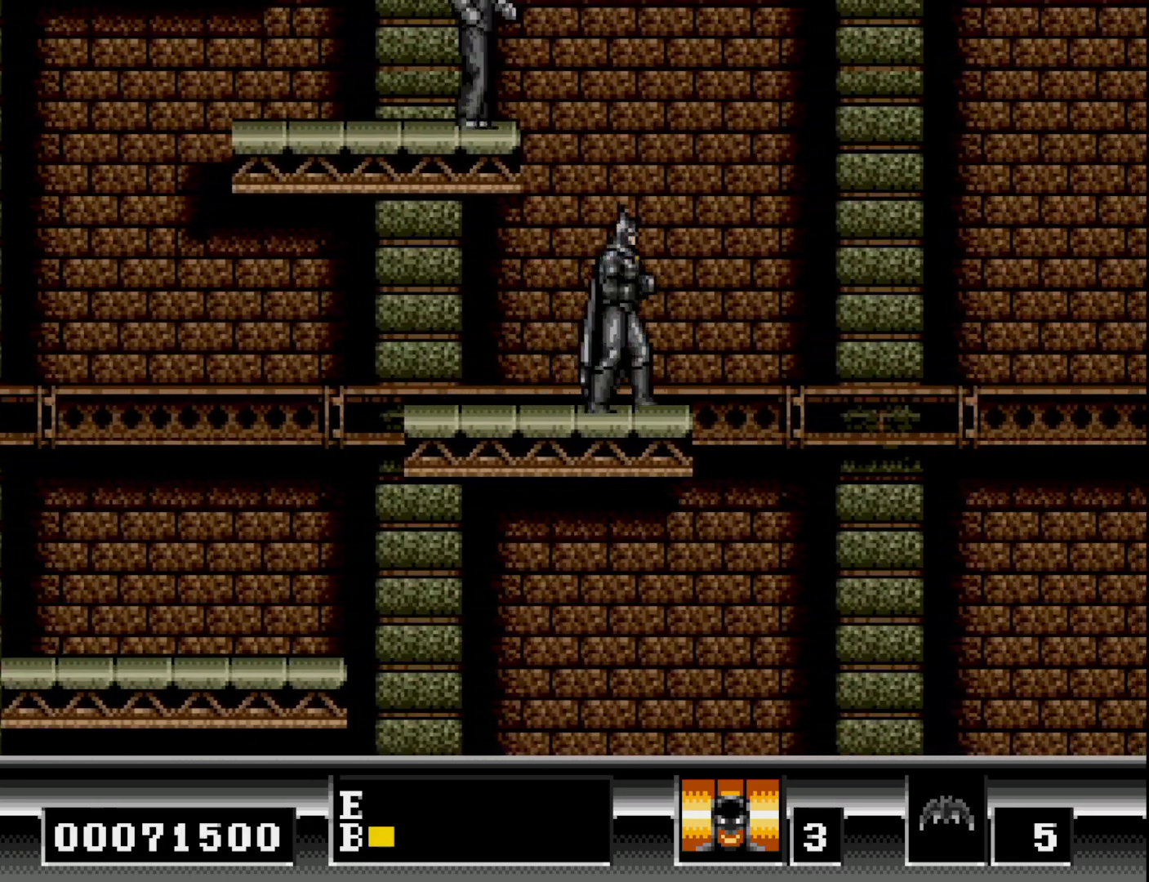
{"buttons": [], "right_stick": "center", "events": [[17, "DPAD_LEFT", "down"], [133, "DPAD_LEFT", "up"]]}
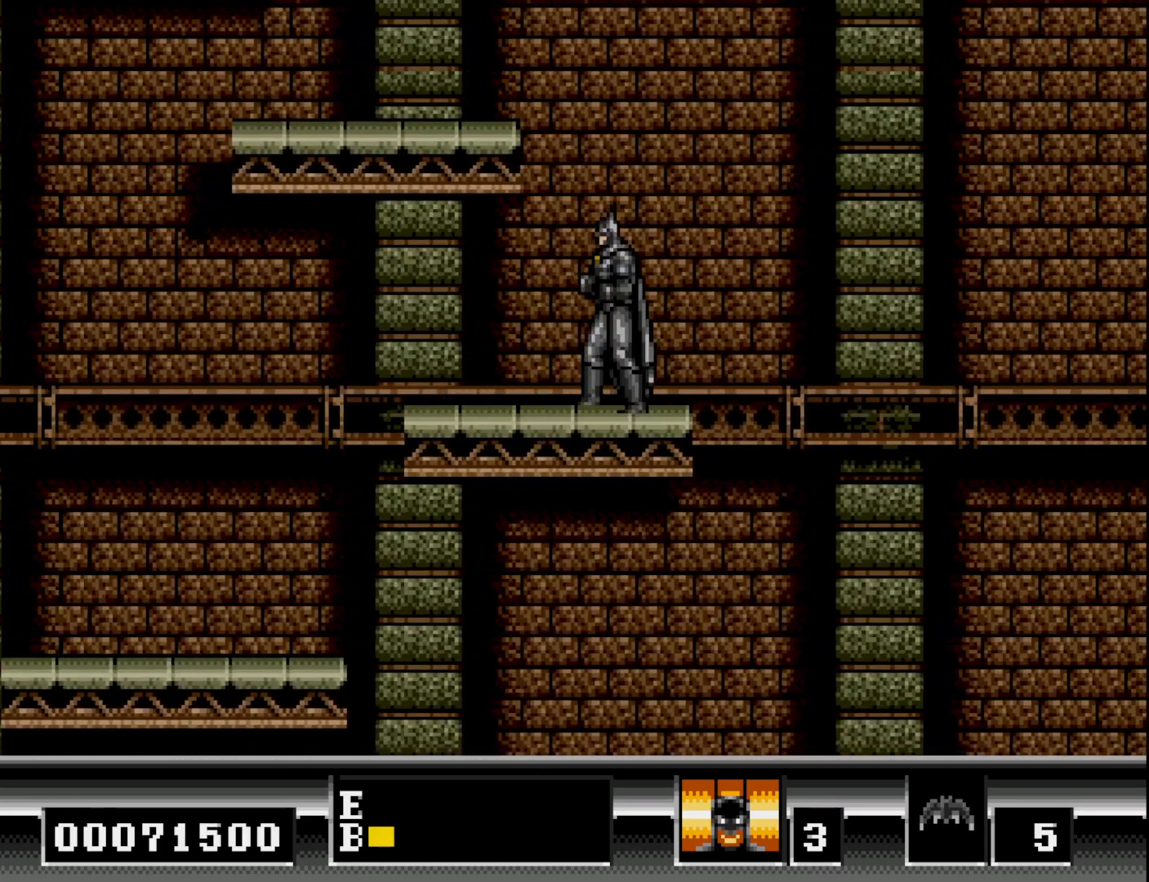
{"buttons": ["B", "DPAD_LEFT"], "right_stick": "center", "events": [[467, "B", "down"], [483, "DPAD_LEFT", "down"]]}
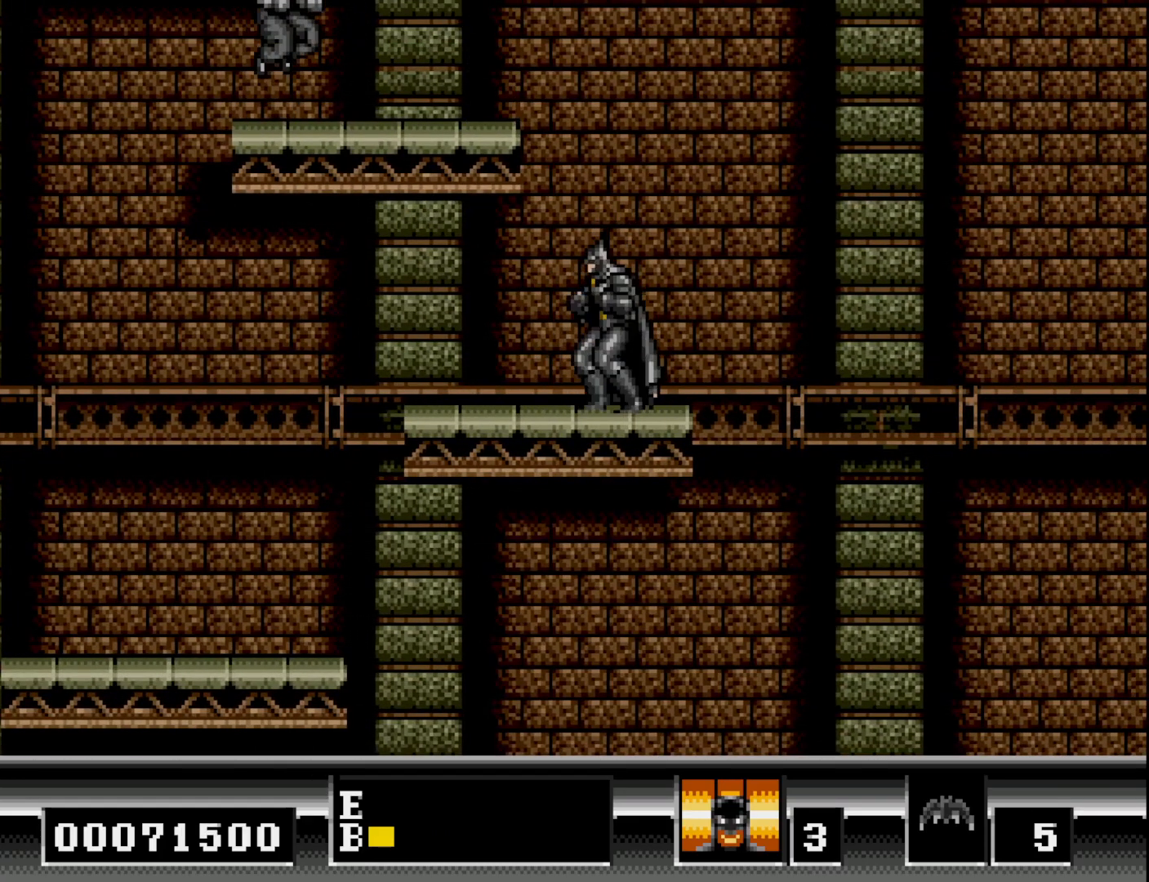
{"buttons": ["A"], "right_stick": "center", "events": [[133, "A", "down"], [217, "B", "up"], [283, "A", "up"], [333, "DPAD_LEFT", "up"], [367, "A", "down"], [450, "A", "up"], [483, "A", "down"]]}
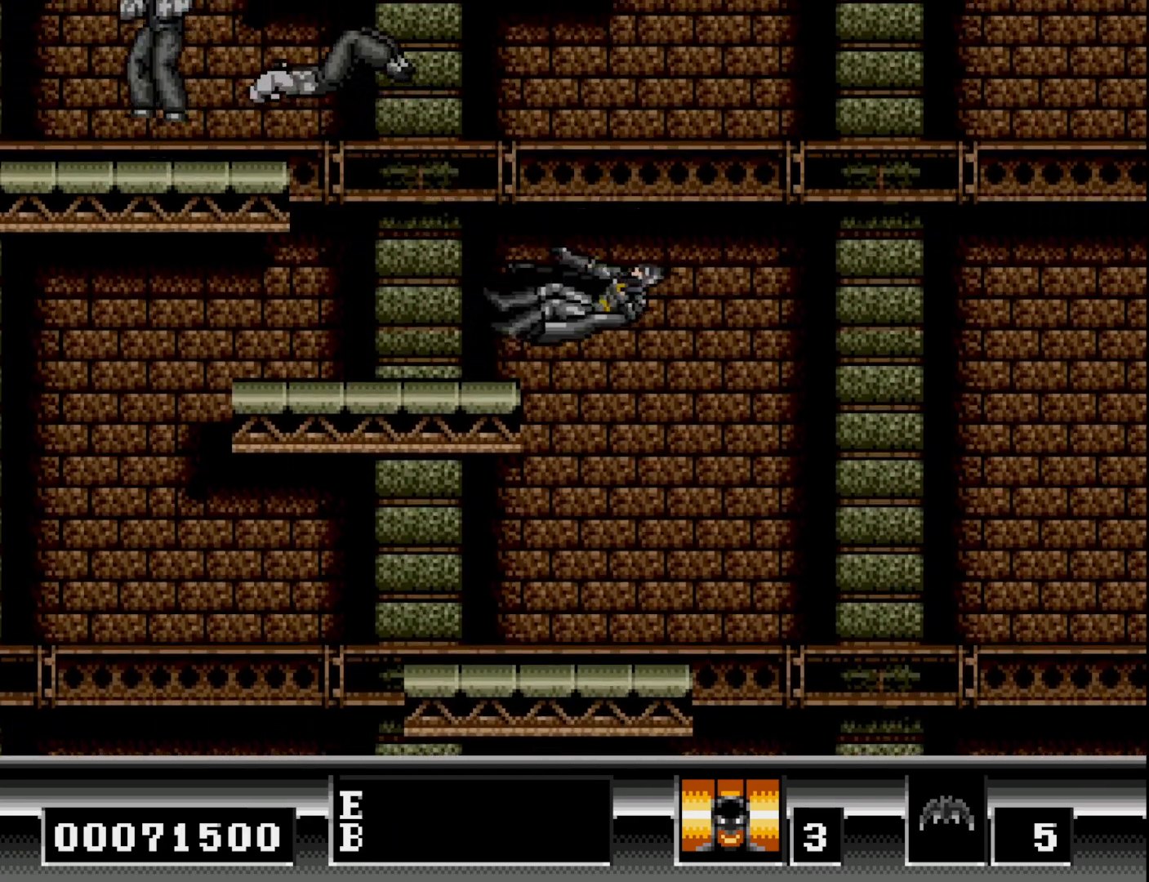
{"buttons": ["DPAD_LEFT"], "right_stick": "center", "events": [[133, "A", "up"], [417, "DPAD_LEFT", "down"]]}
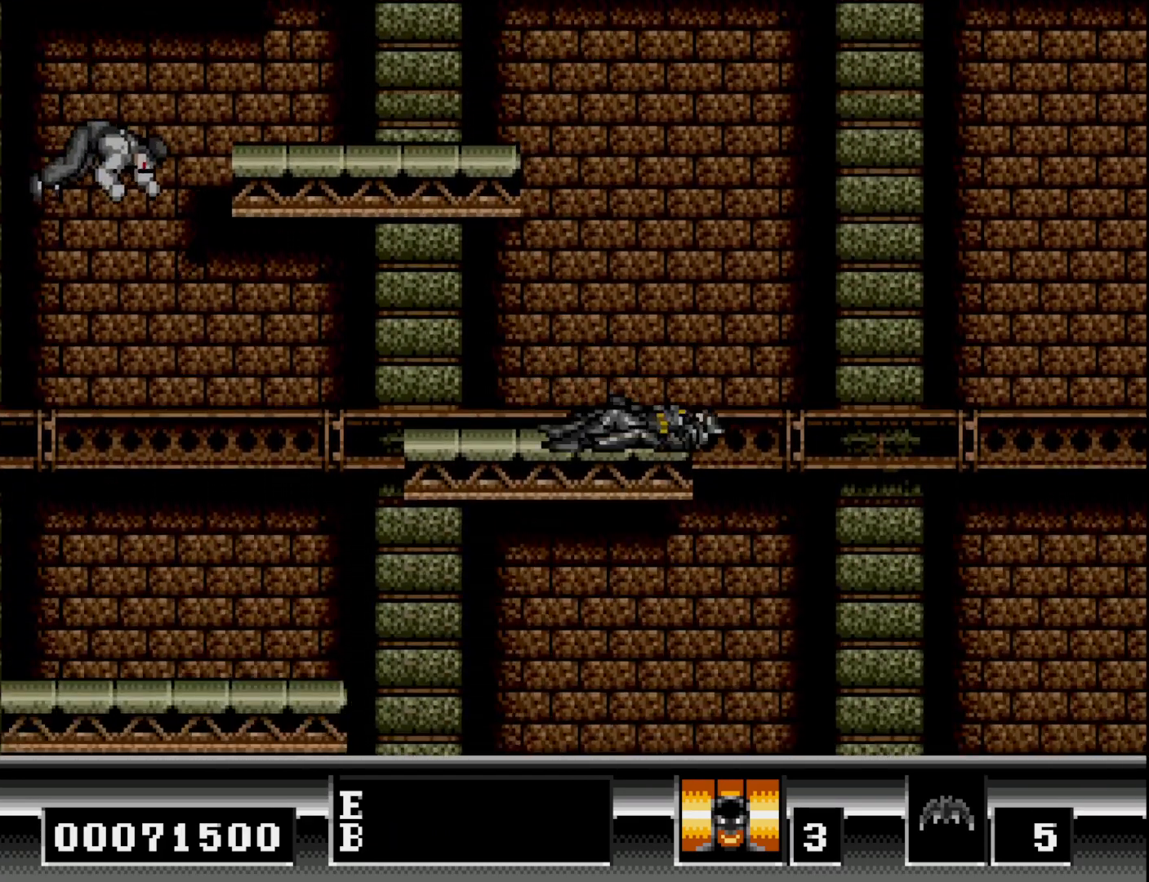
{"buttons": [], "right_stick": "center", "events": [[250, "DPAD_LEFT", "up"]]}
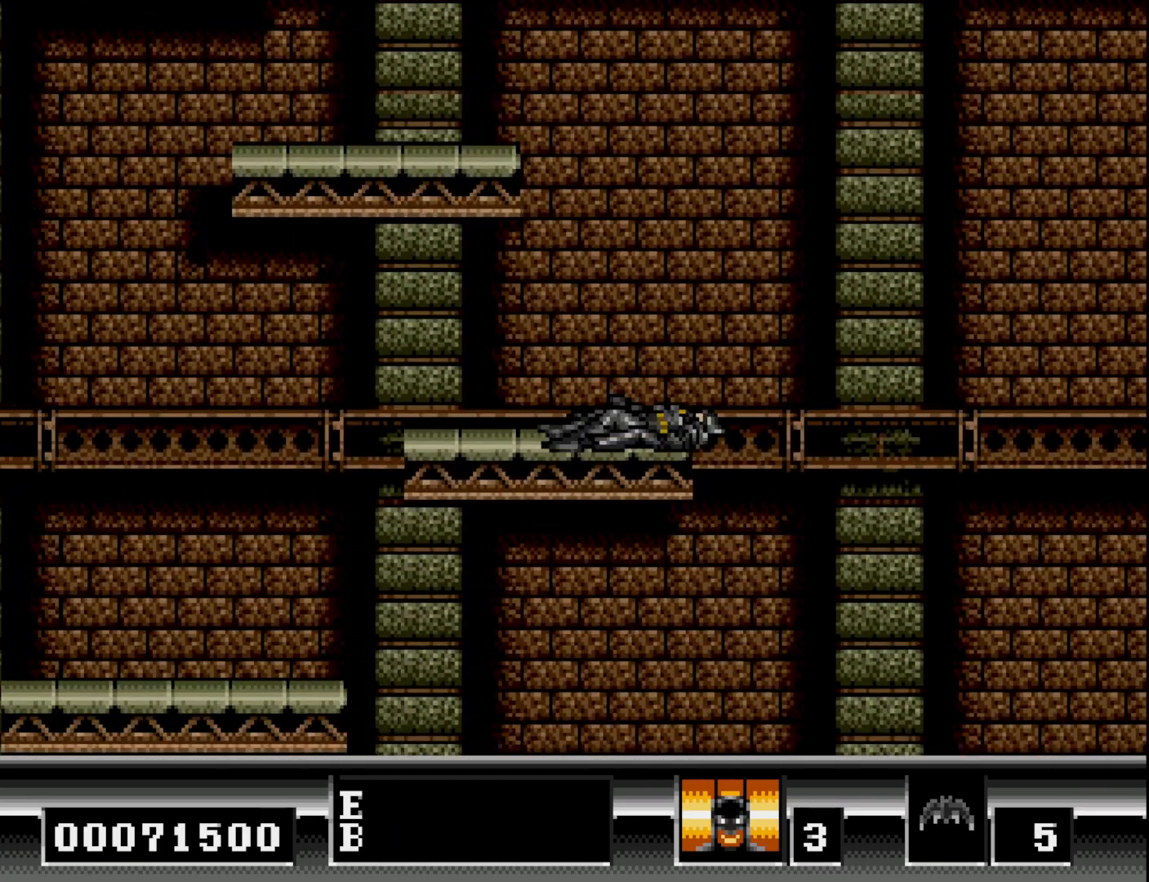
{"buttons": [], "right_stick": "center", "events": []}
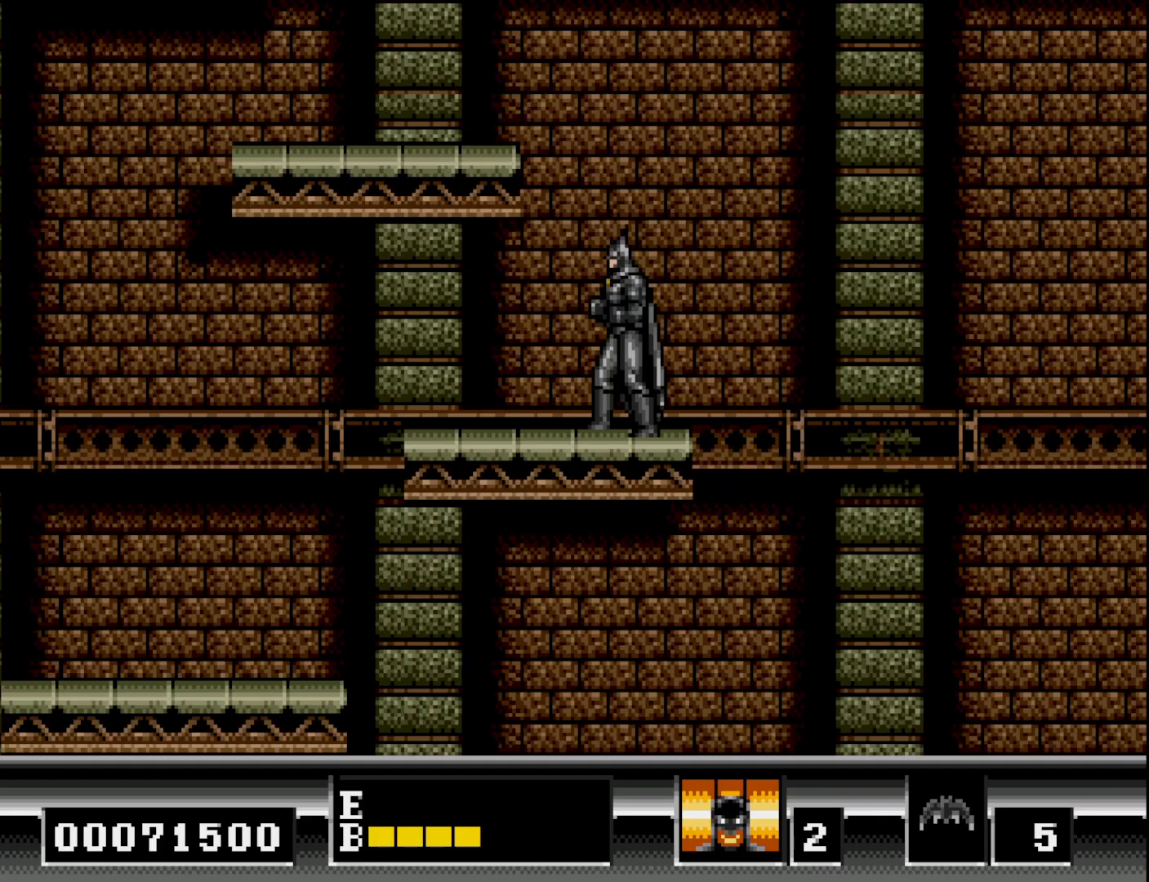
{"buttons": ["B", "DPAD_LEFT"], "right_stick": "center", "events": [[83, "DPAD_LEFT", "down"], [167, "B", "down"]]}
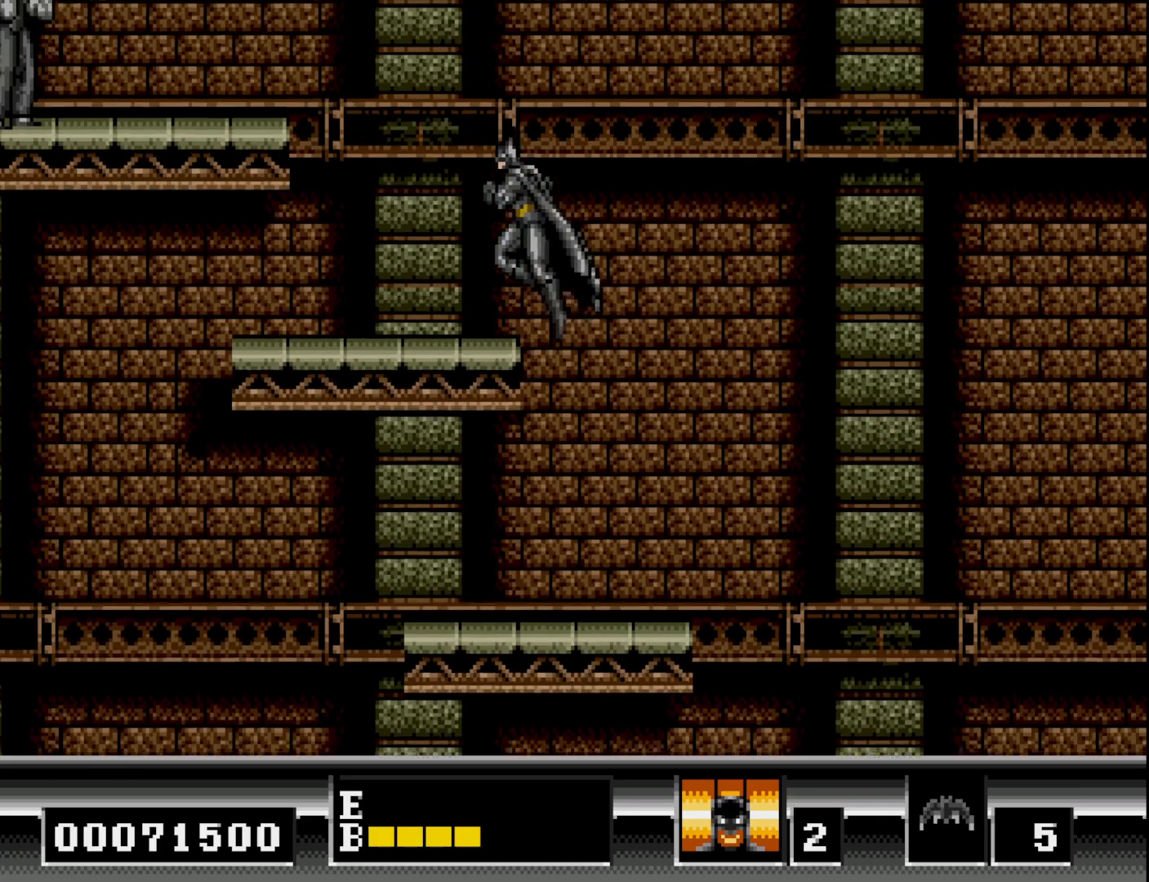
{"buttons": ["DPAD_LEFT"], "right_stick": "center", "events": [[117, "B", "up"]]}
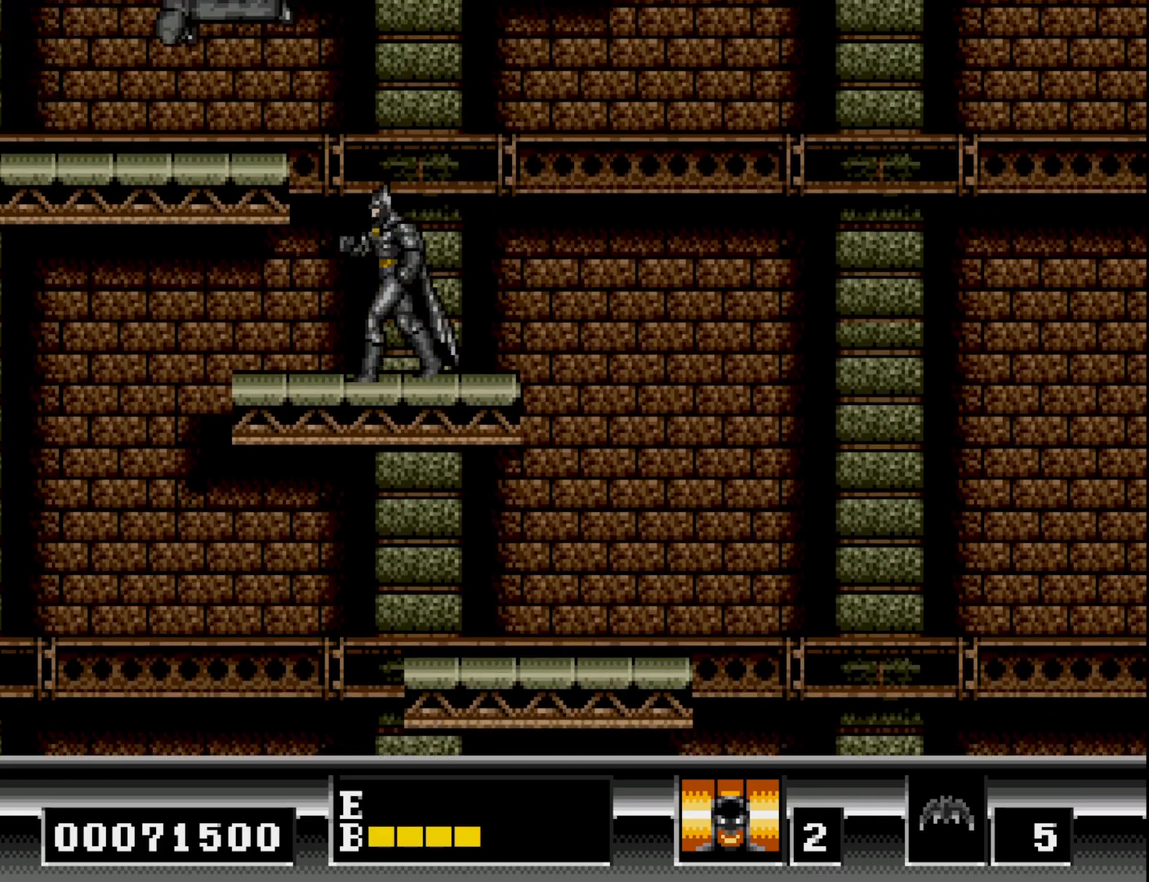
{"buttons": ["DPAD_LEFT"], "right_stick": "center", "events": [[50, "B", "down"], [167, "A", "down"], [167, "B", "up"], [300, "A", "up"], [367, "A", "down"], [450, "A", "up"]]}
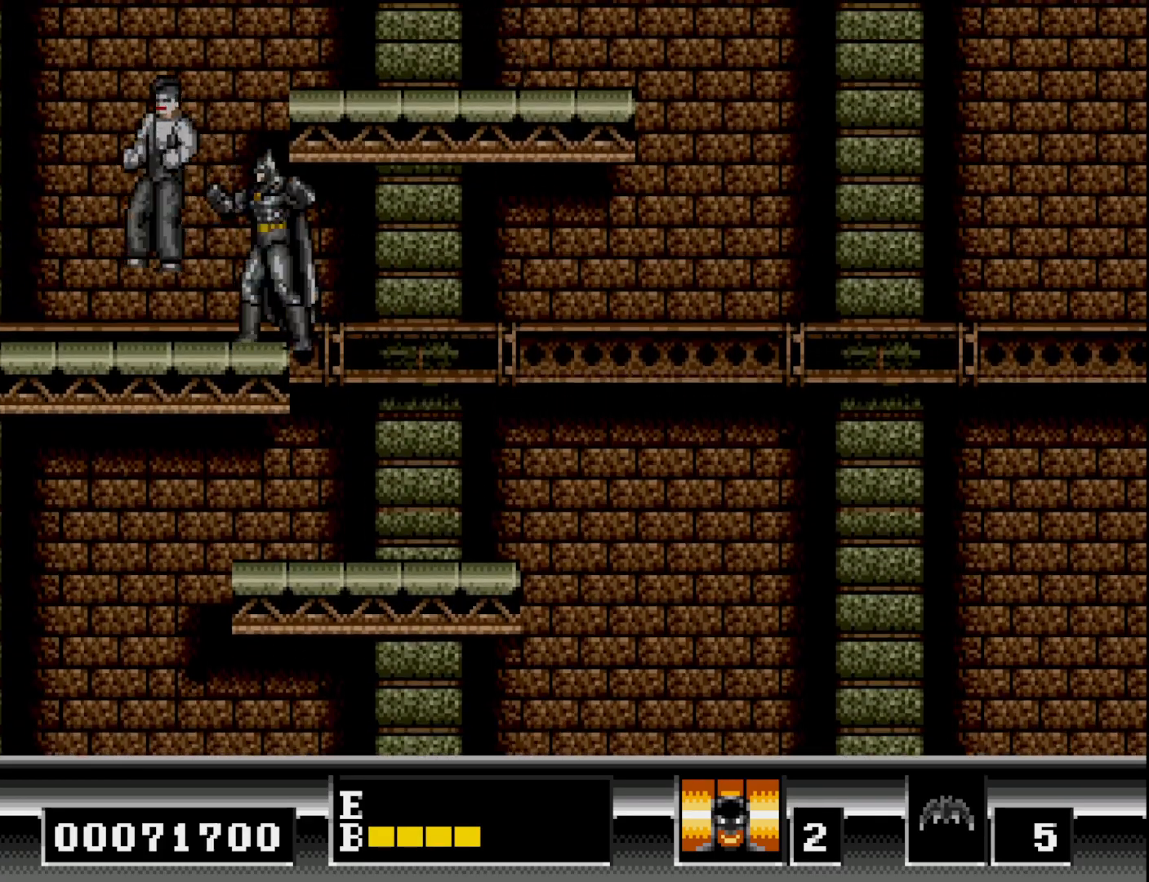
{"buttons": ["DPAD_LEFT"], "right_stick": "center", "events": [[33, "A", "down"], [117, "A", "up"]]}
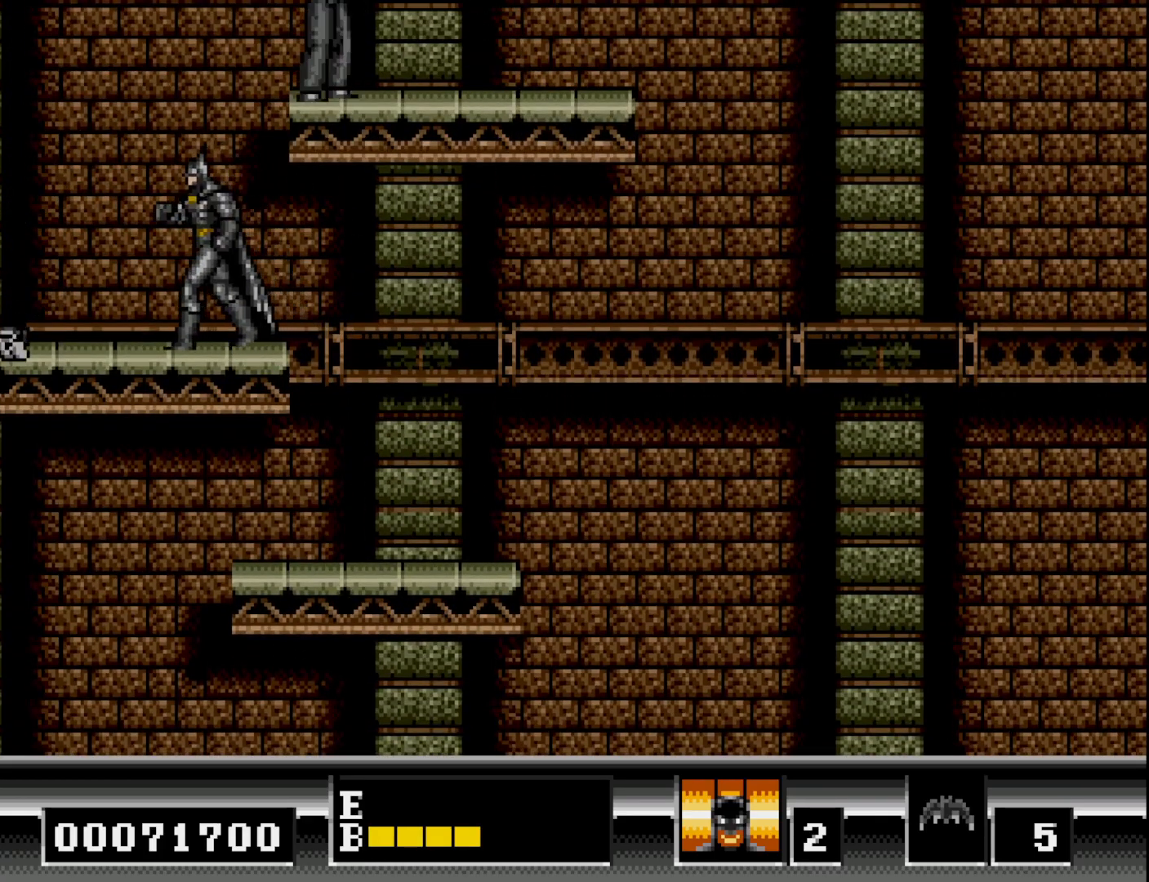
{"buttons": [], "right_stick": "center", "events": [[117, "DPAD_LEFT", "up"], [267, "DPAD_LEFT", "down"], [367, "DPAD_LEFT", "up"], [467, "DPAD_RIGHT", "down"], [500, "DPAD_RIGHT", "up"]]}
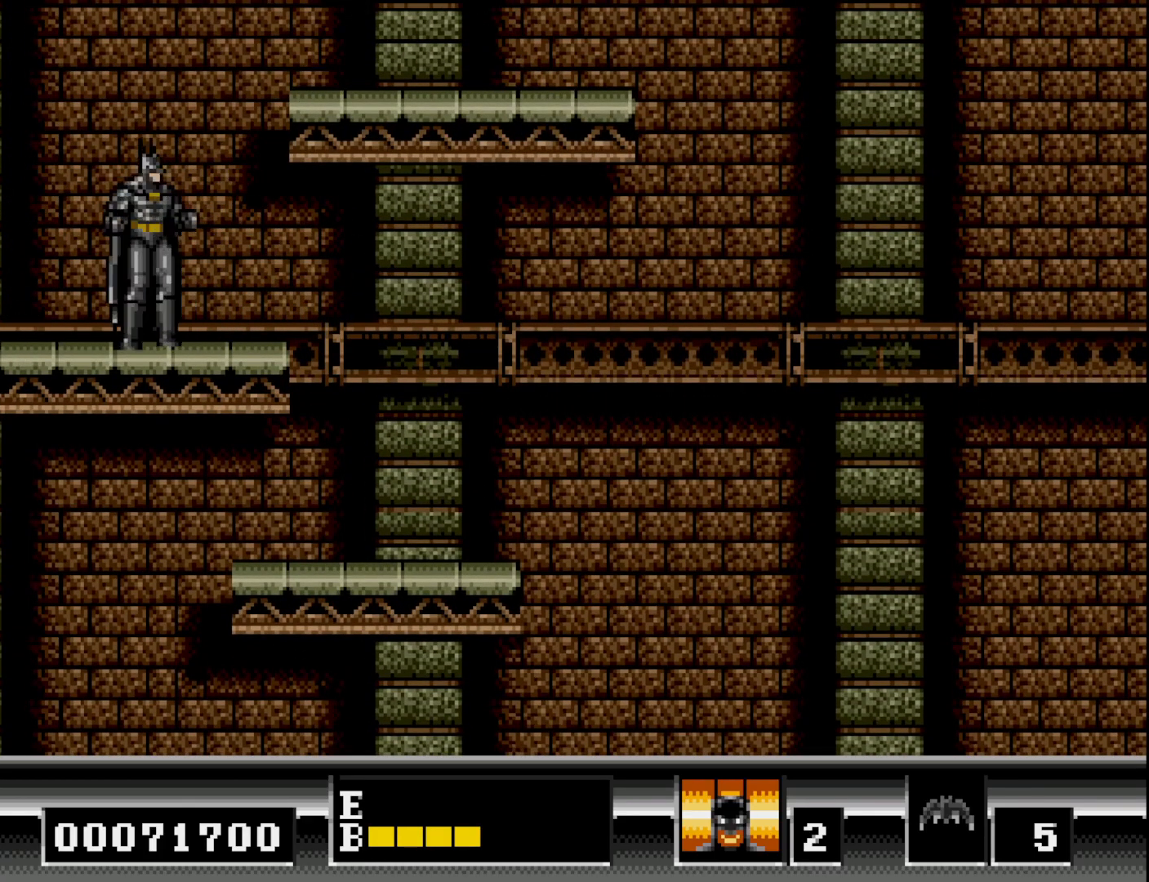
{"buttons": [], "right_stick": "center", "events": [[367, "DPAD_RIGHT", "down"], [450, "DPAD_RIGHT", "up"]]}
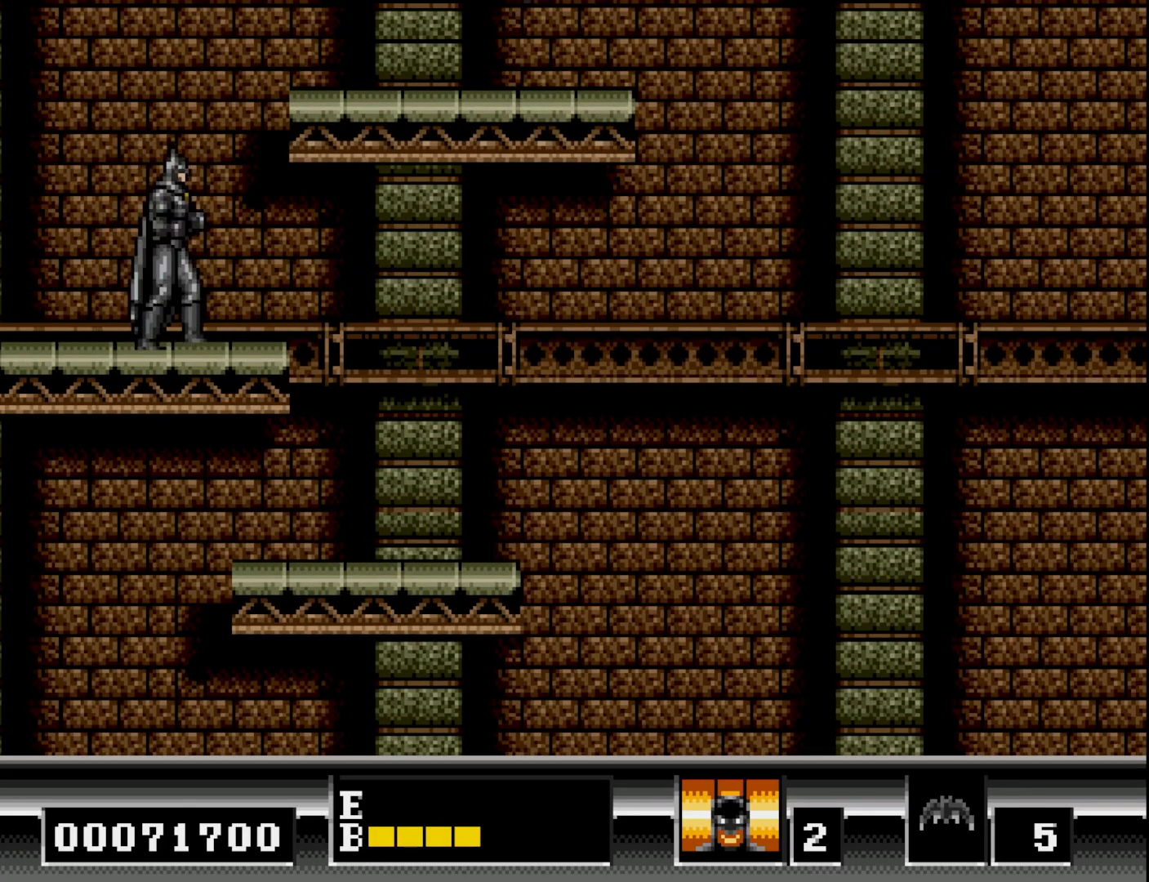
{"buttons": ["A"], "right_stick": "center", "events": [[167, "B", "down"], [250, "DPAD_RIGHT", "down"], [333, "A", "down"], [367, "B", "up"], [417, "A", "up"], [483, "DPAD_RIGHT", "up"], [500, "A", "down"]]}
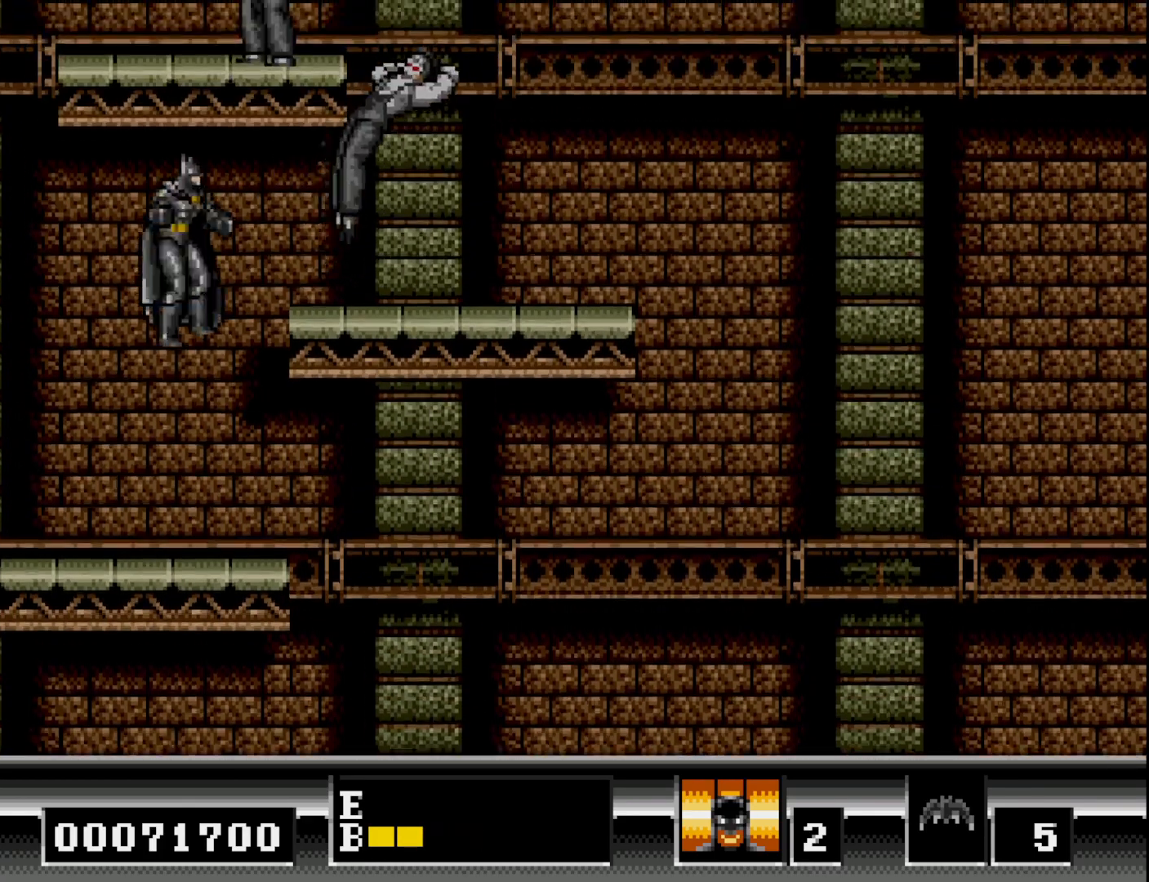
{"buttons": ["DPAD_RIGHT"], "right_stick": "center", "events": [[67, "A", "up"], [450, "DPAD_RIGHT", "down"]]}
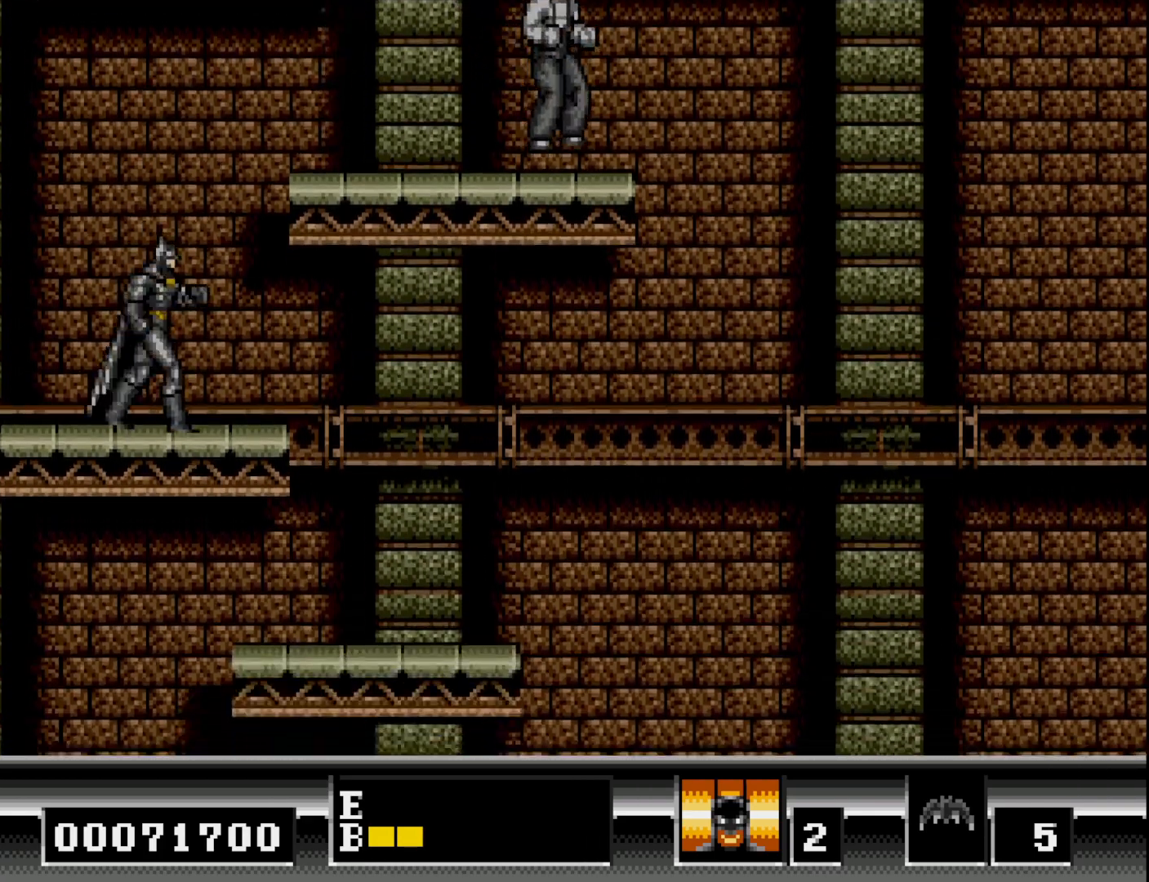
{"buttons": ["DPAD_RIGHT"], "right_stick": "center", "events": [[67, "B", "down"], [317, "A", "down"], [317, "B", "up"], [450, "A", "up"]]}
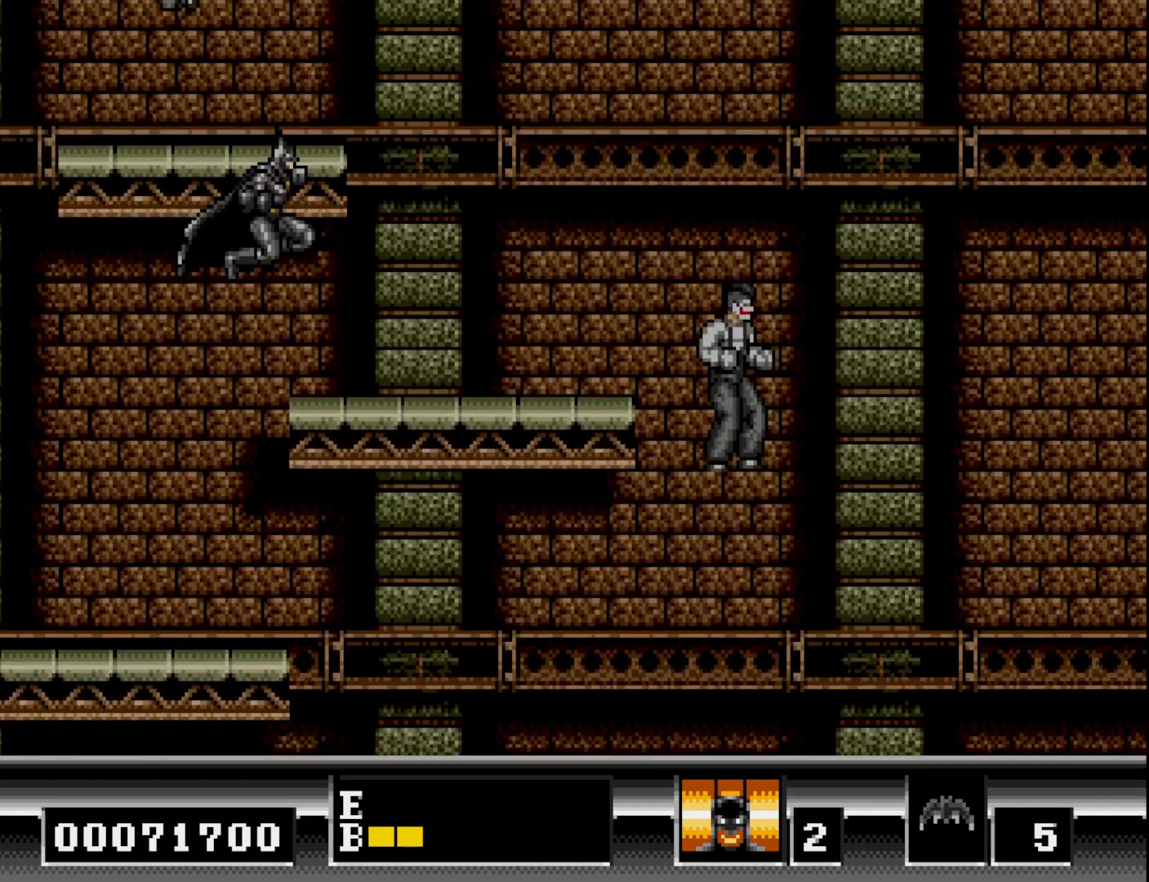
{"buttons": ["DPAD_RIGHT"], "right_stick": "center", "events": []}
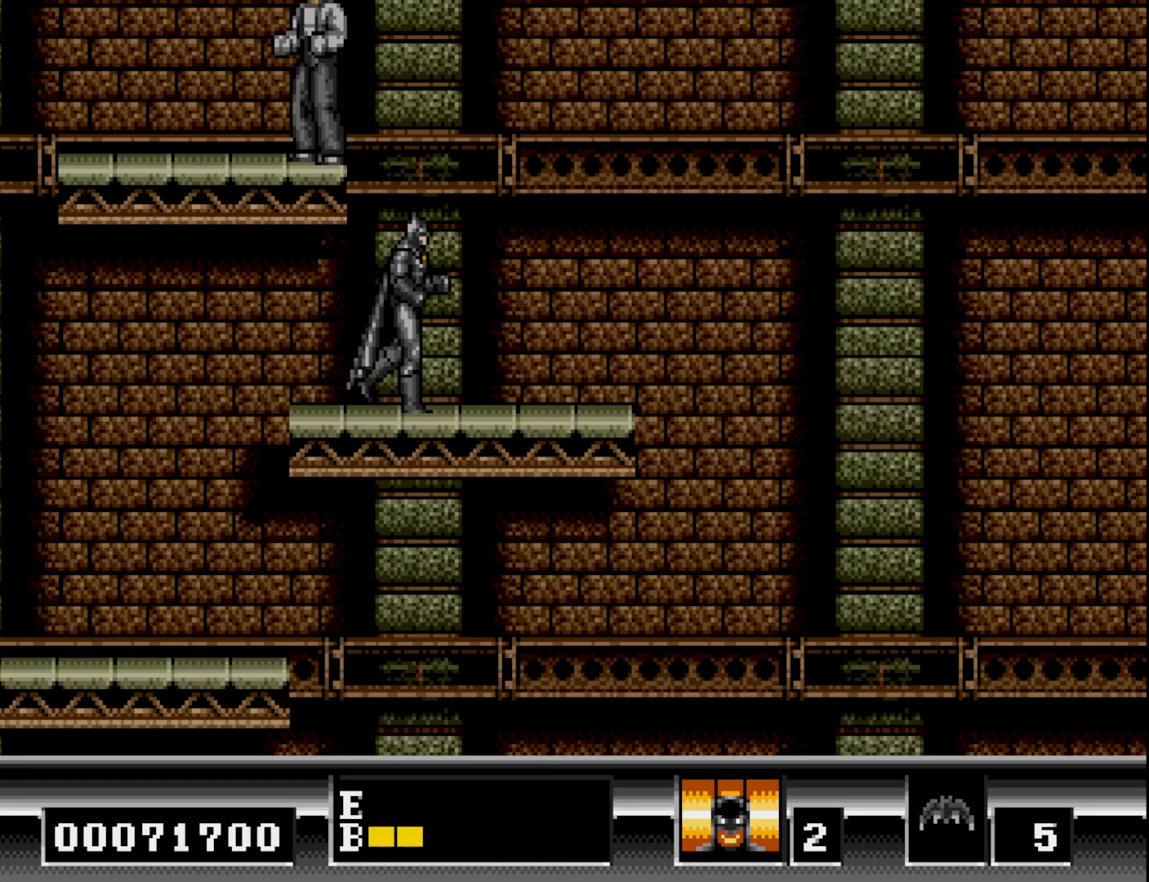
{"buttons": [], "right_stick": "center", "events": [[67, "DPAD_RIGHT", "up"], [183, "DPAD_LEFT", "down"], [267, "DPAD_LEFT", "up"]]}
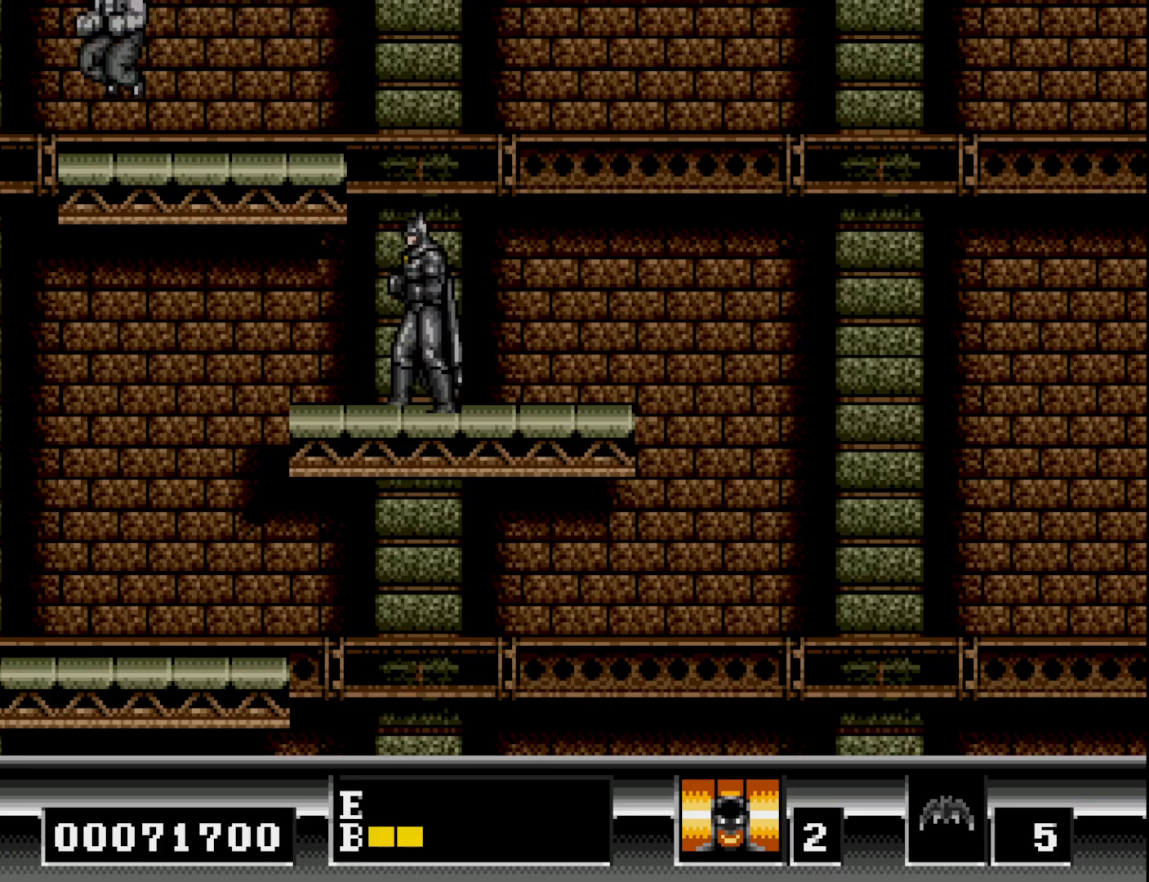
{"buttons": [], "right_stick": "center", "events": [[200, "B", "down"], [333, "A", "down"], [367, "B", "up"], [483, "A", "up"]]}
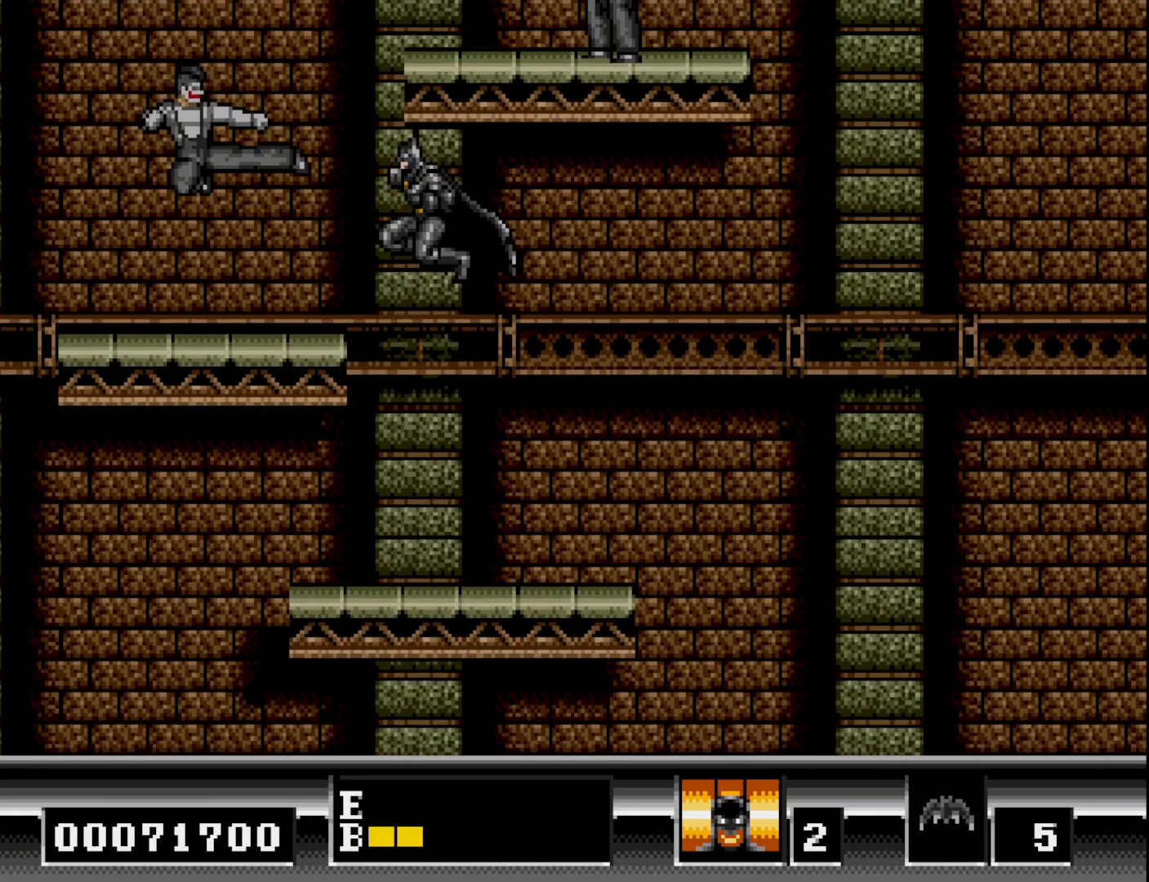
{"buttons": [], "right_stick": "center", "events": [[67, "A", "down"], [117, "A", "up"], [233, "A", "down"], [300, "A", "up"], [383, "A", "down"], [450, "A", "up"]]}